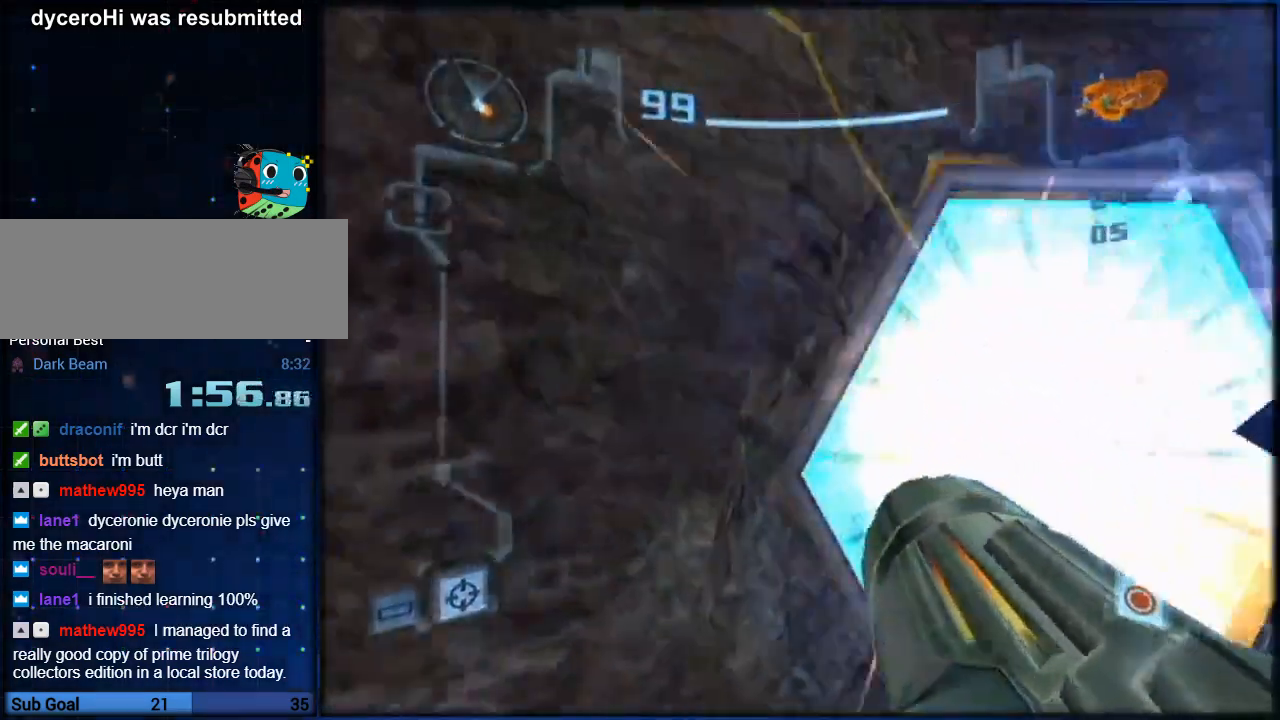
Gameplay with a controller (Nintendo layout); each line is a JSON object with the inputs held at the frame after it. "button_events" lists button changes between this image and that frame as [ms after this image, input, new state], when the widget could be followed in between (sticks are given only as held states). Not read: HOME L3 R3.
{"buttons": [], "left_stick": "up", "right_stick": "center", "button_events": [[67, "L1", "down"], [333, "L1", "up"]]}
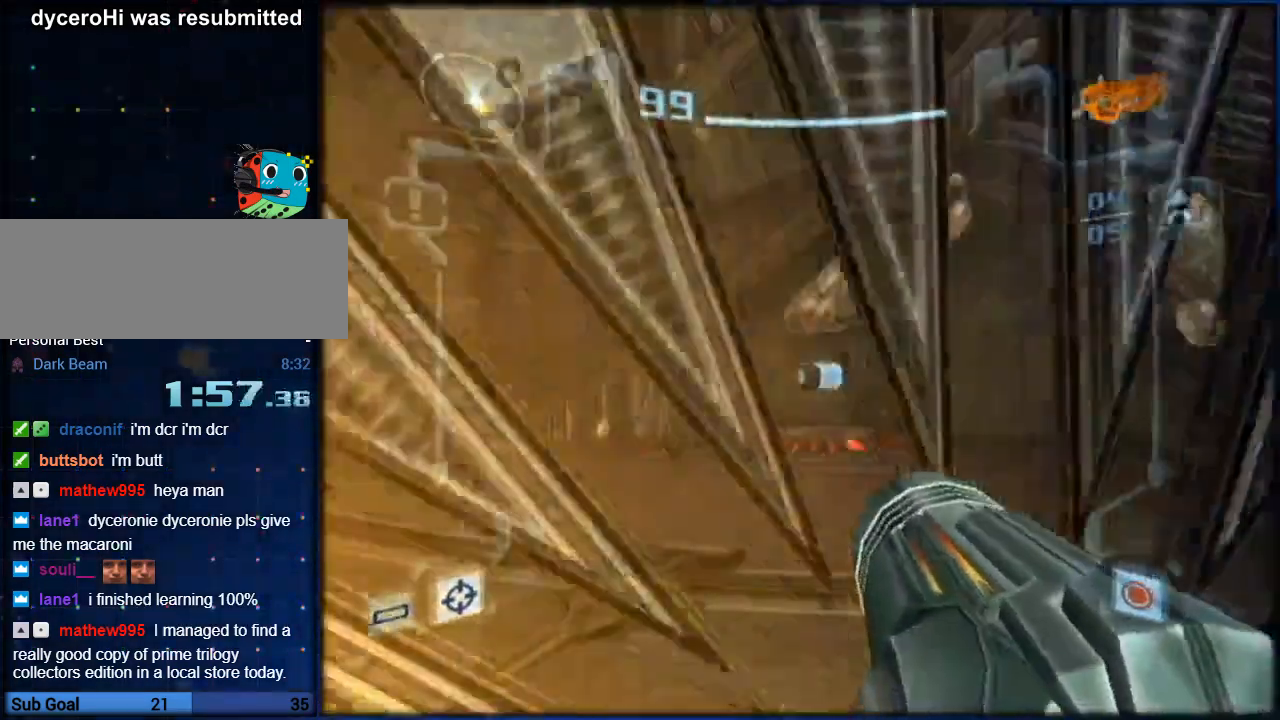
{"buttons": ["L1"], "left_stick": "up", "right_stick": "center", "button_events": [[17, "L1", "down"]]}
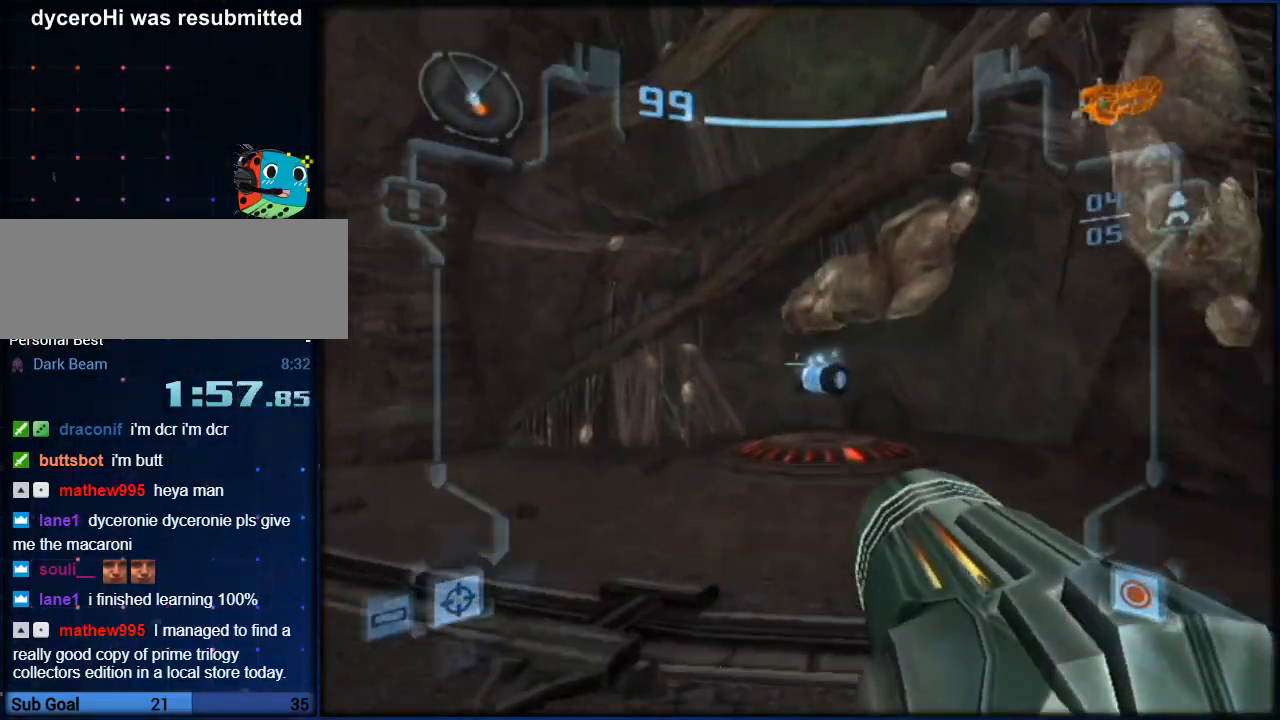
{"buttons": ["L1", "R1"], "left_stick": "right", "right_stick": "center", "button_events": [[233, "B", "down"], [250, "R1", "down"], [417, "B", "up"]]}
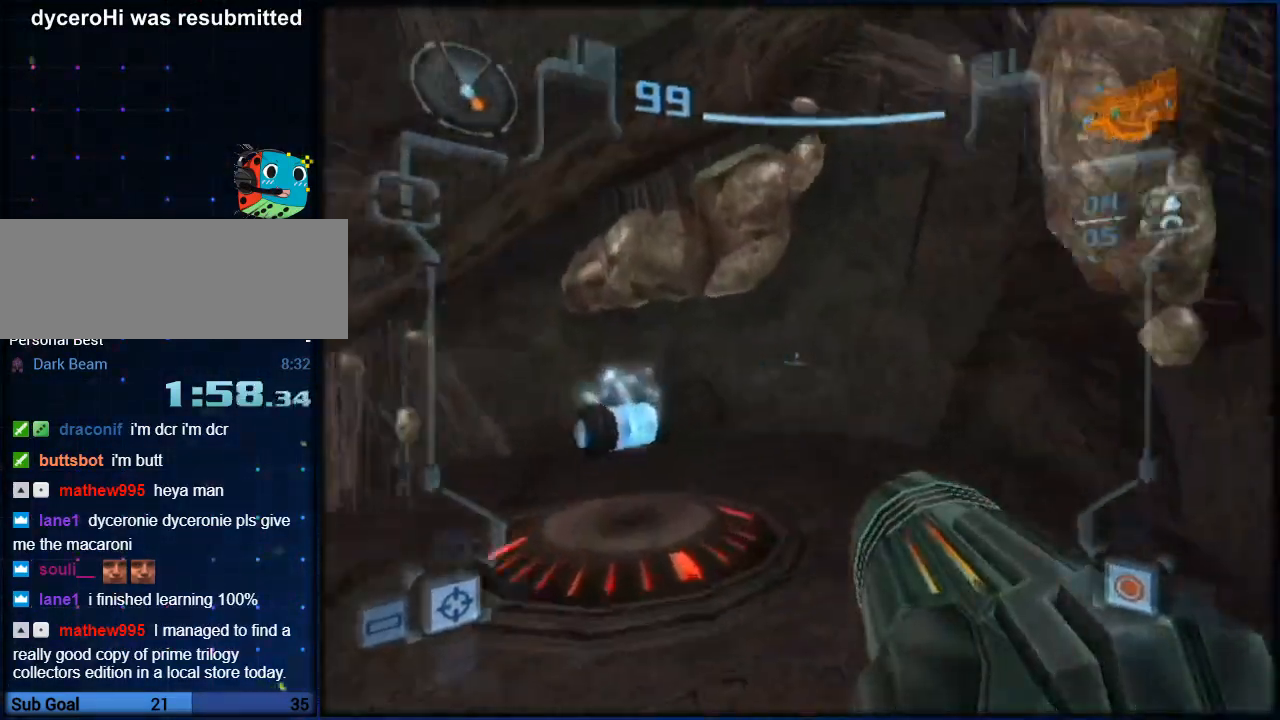
{"buttons": ["L1", "R1"], "left_stick": "right", "right_stick": "center", "button_events": []}
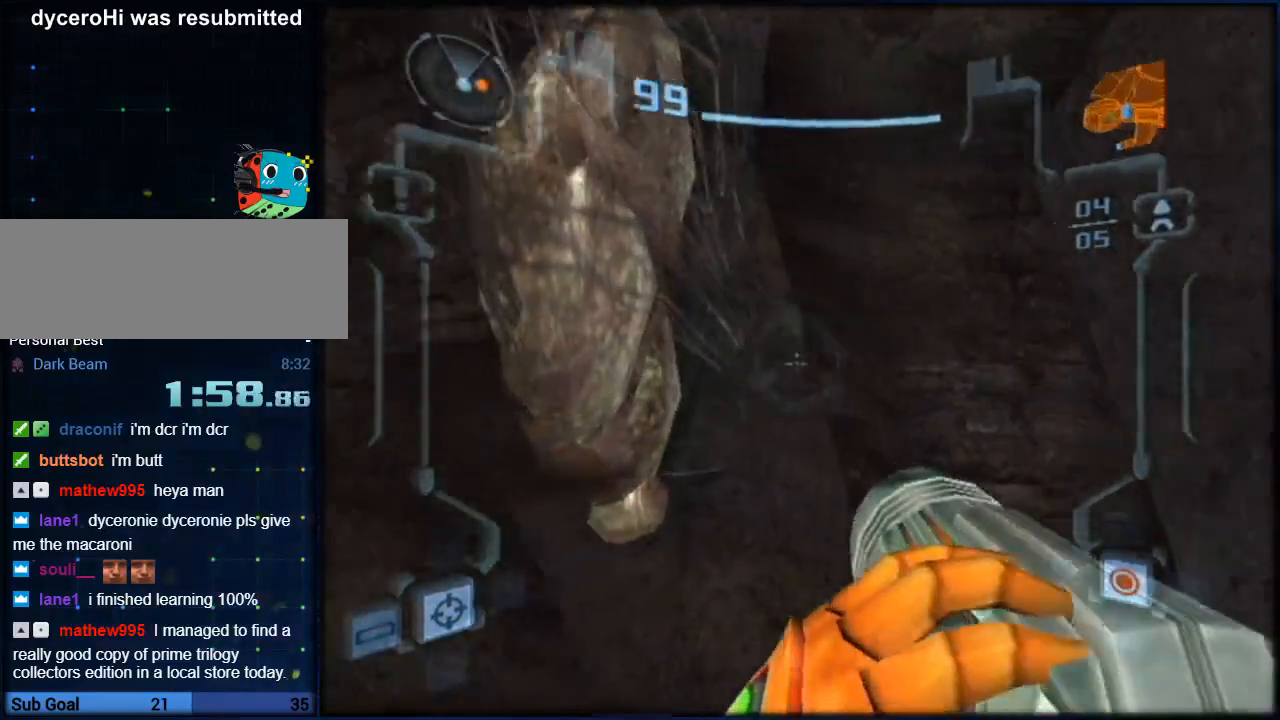
{"buttons": ["L1", "R1"], "left_stick": "right", "right_stick": "center", "button_events": []}
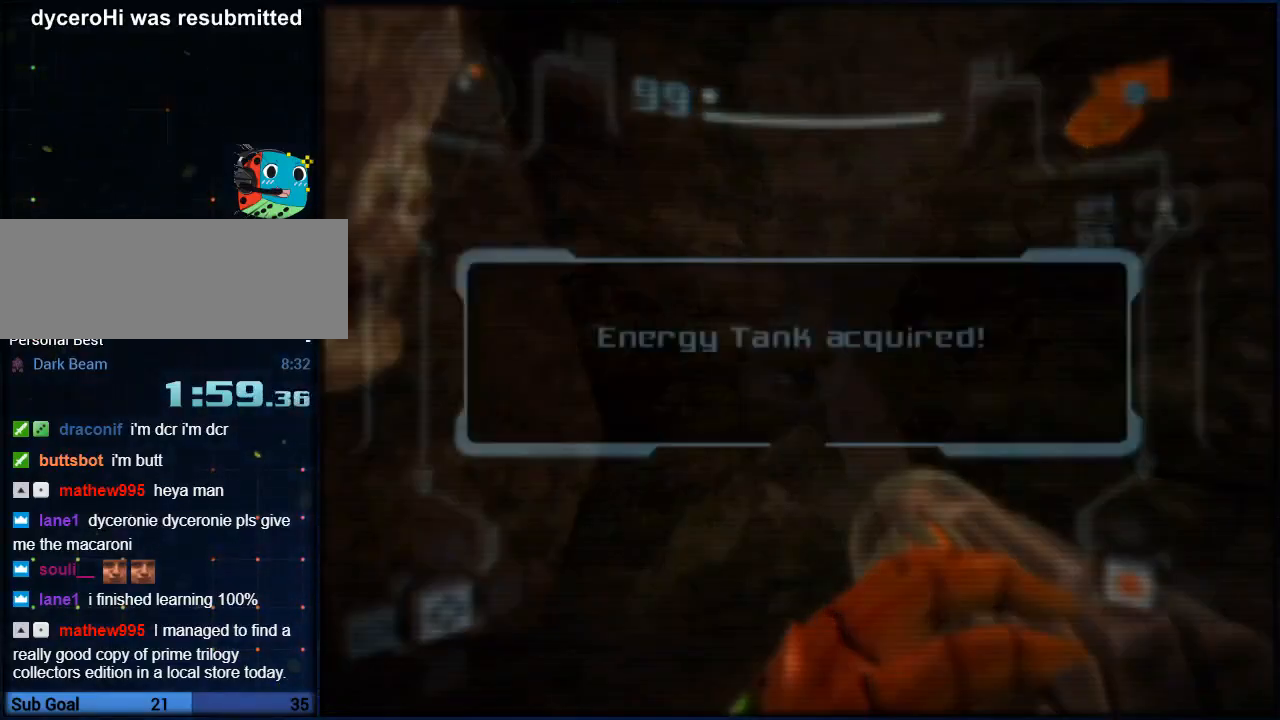
{"buttons": ["A"], "left_stick": "center", "right_stick": "center", "button_events": [[217, "A", "down"], [217, "L1", "up"], [217, "R1", "up"], [383, "A", "up"], [450, "A", "down"]]}
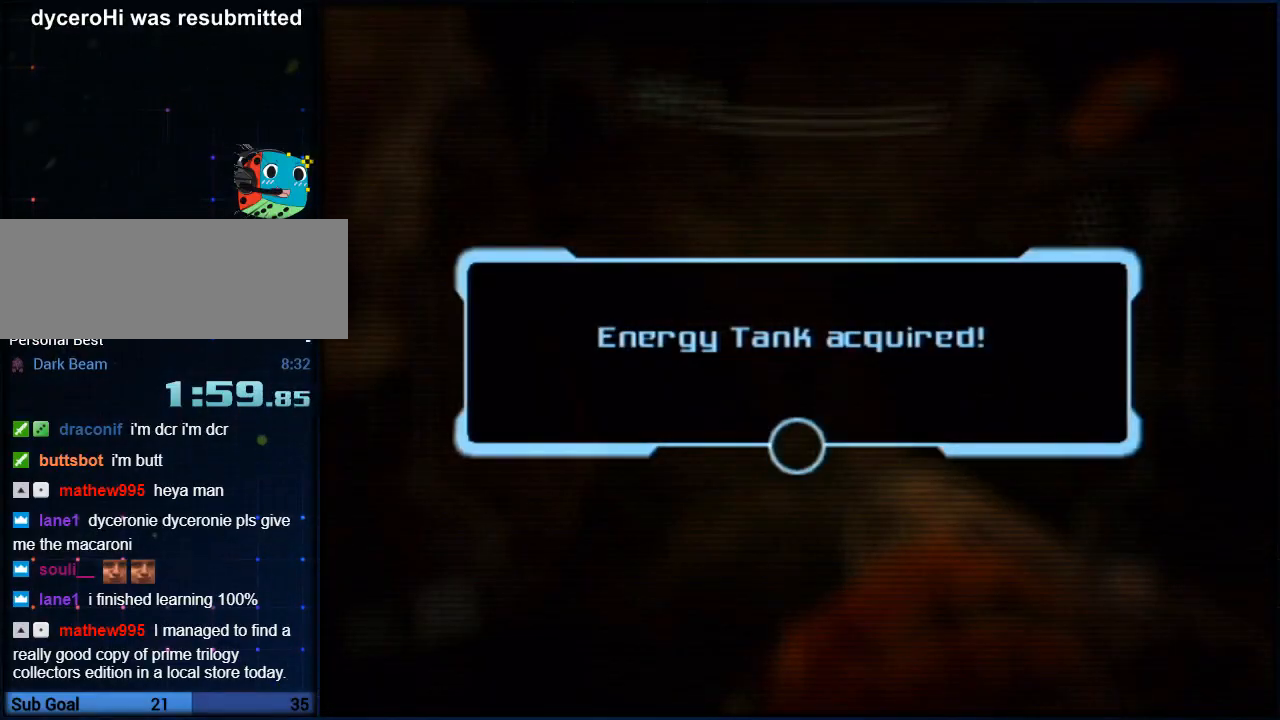
{"buttons": [], "left_stick": "center", "right_stick": "center", "button_events": [[183, "A", "up"], [350, "A", "down"], [500, "A", "up"]]}
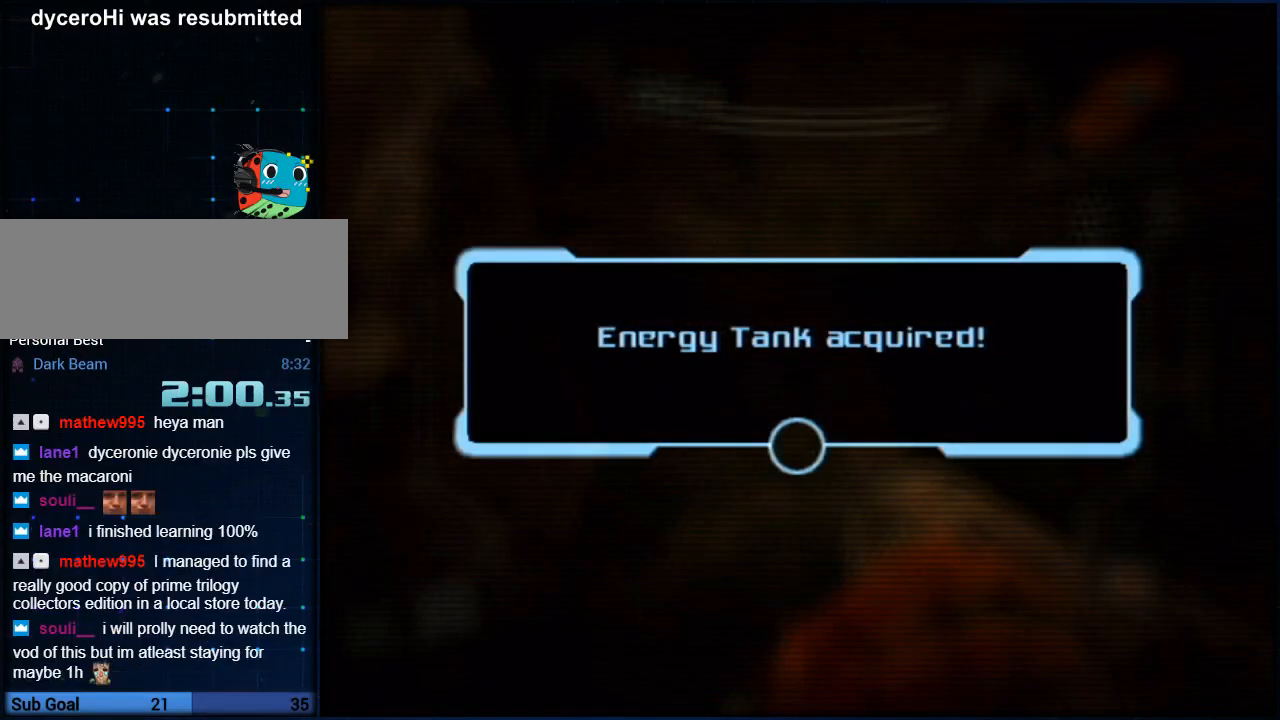
{"buttons": ["A"], "left_stick": "center", "right_stick": "center", "button_events": [[67, "A", "down"], [217, "A", "up"], [383, "A", "down"], [450, "A", "up"], [500, "A", "down"]]}
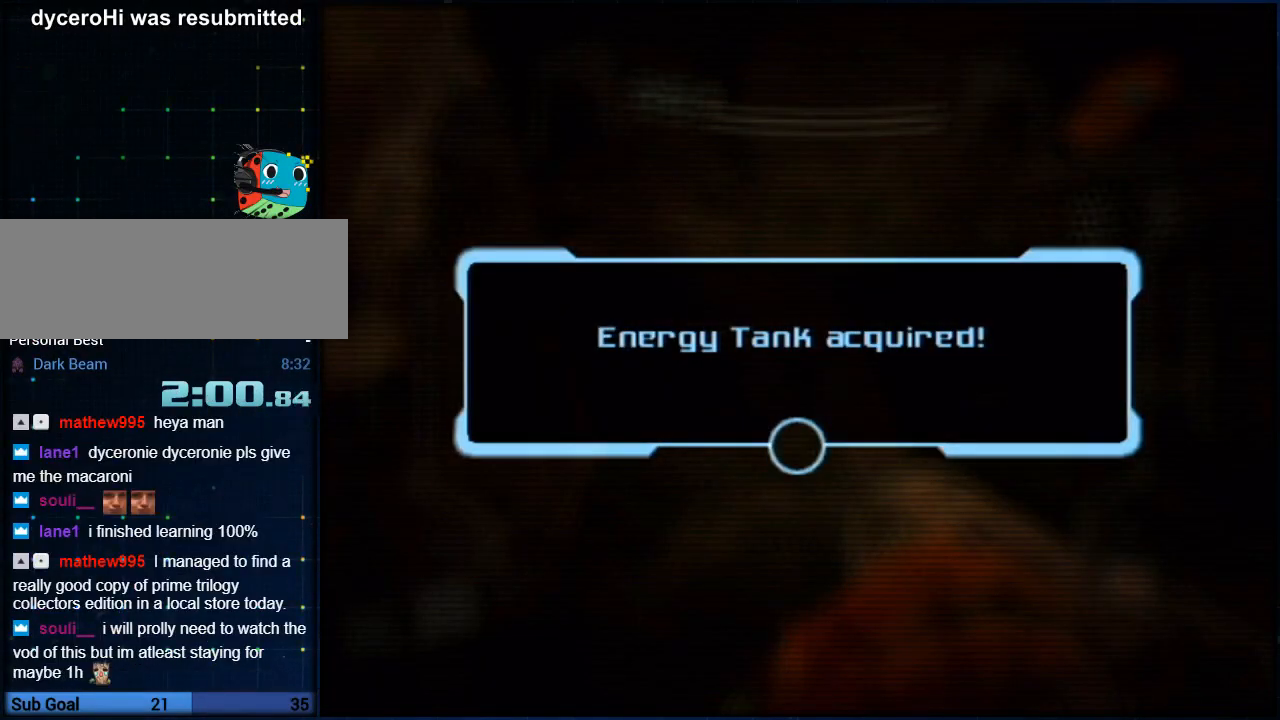
{"buttons": [], "left_stick": "center", "right_stick": "center", "button_events": [[167, "A", "up"], [217, "A", "down"], [283, "A", "up"], [433, "A", "down"], [500, "A", "up"]]}
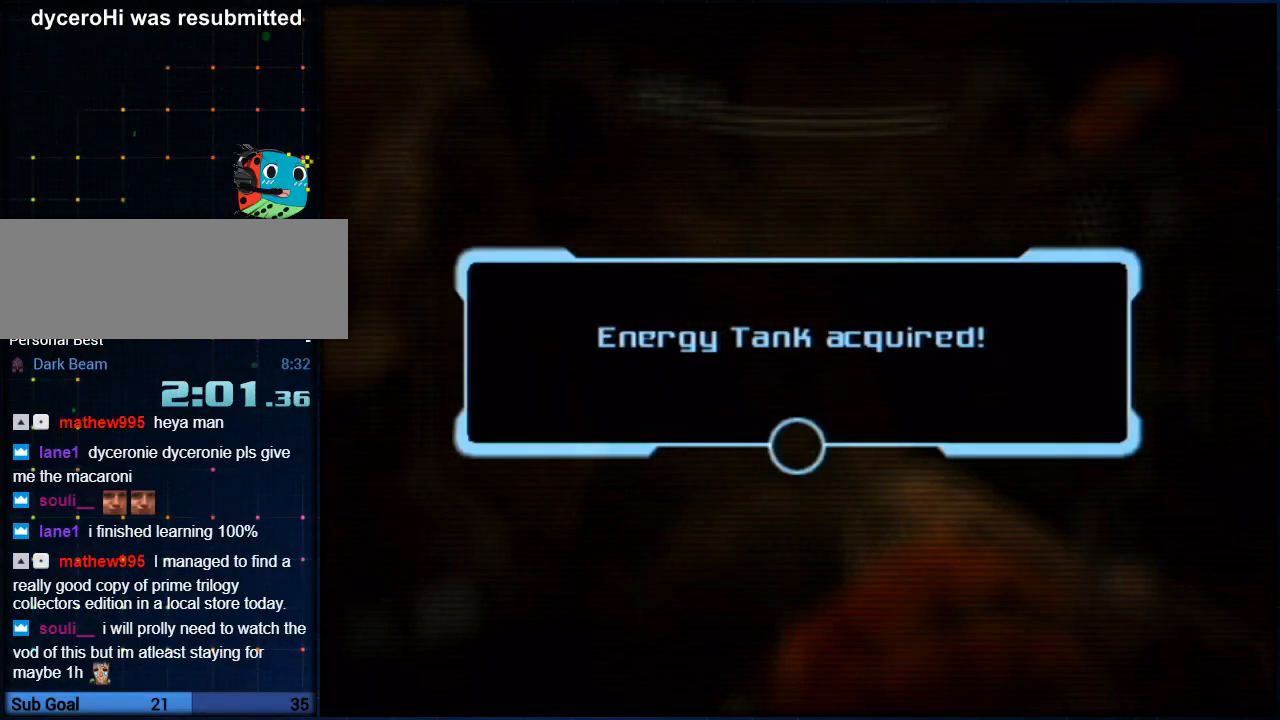
{"buttons": ["A"], "left_stick": "center", "right_stick": "center", "button_events": [[183, "A", "down"], [250, "A", "up"], [317, "A", "down"], [383, "A", "up"], [433, "A", "down"]]}
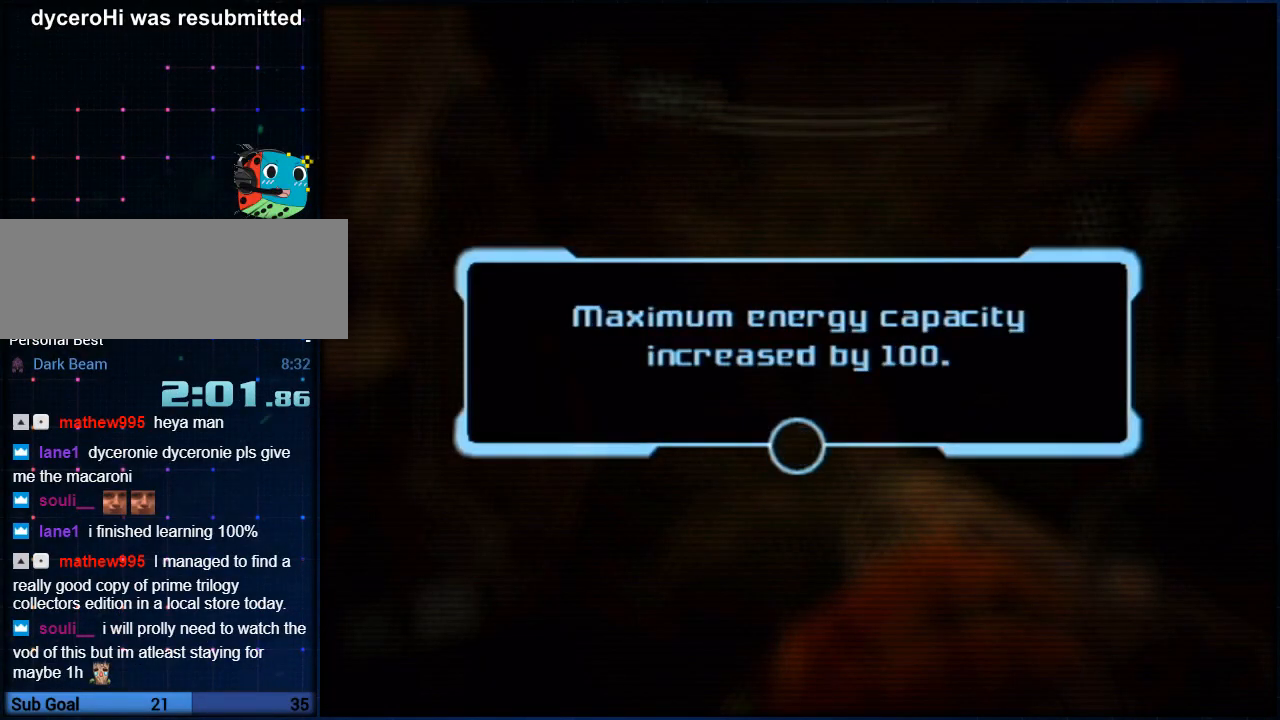
{"buttons": ["A"], "left_stick": "center", "right_stick": "center", "button_events": [[17, "A", "up"], [67, "A", "down"], [350, "A", "up"], [500, "A", "down"]]}
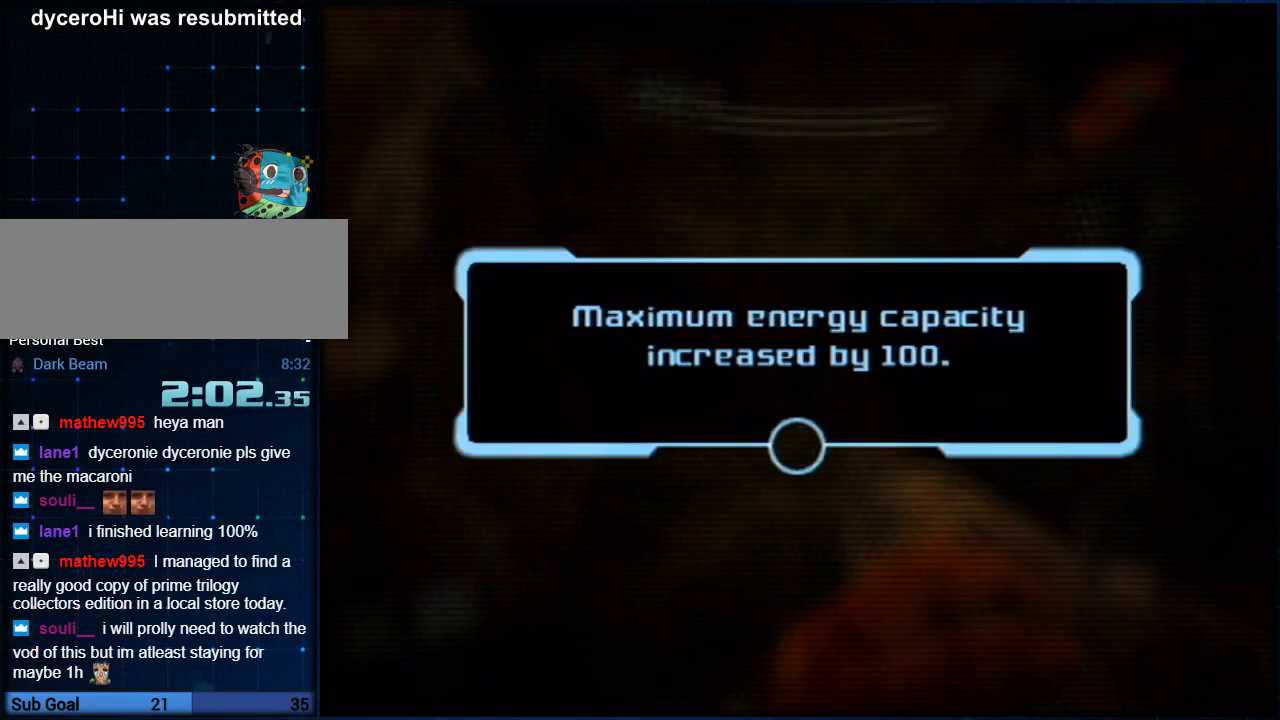
{"buttons": ["A"], "left_stick": "right", "right_stick": "center", "button_events": [[67, "A", "up"], [217, "A", "down"], [283, "A", "up"], [350, "A", "down"], [417, "A", "up"], [467, "A", "down"]]}
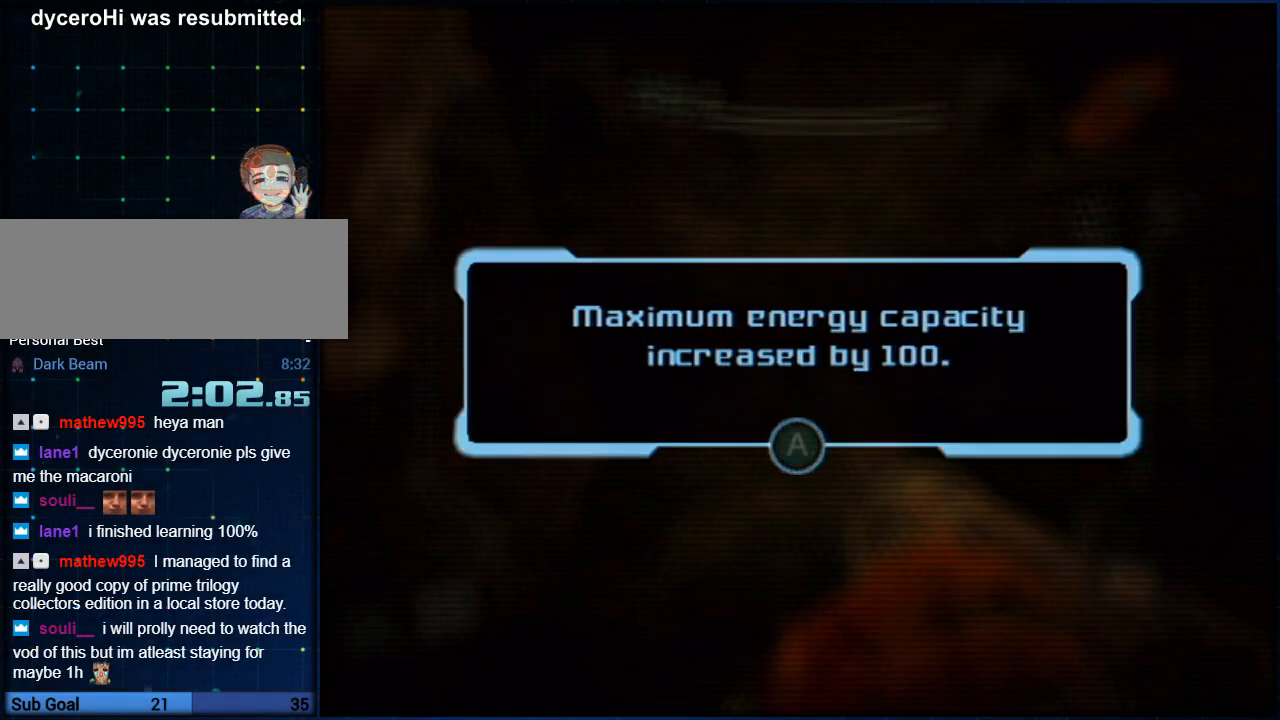
{"buttons": ["A"], "left_stick": "right", "right_stick": "center", "button_events": [[33, "A", "up"], [183, "A", "down"], [250, "A", "up"], [317, "A", "down"], [400, "A", "up"], [450, "A", "down"]]}
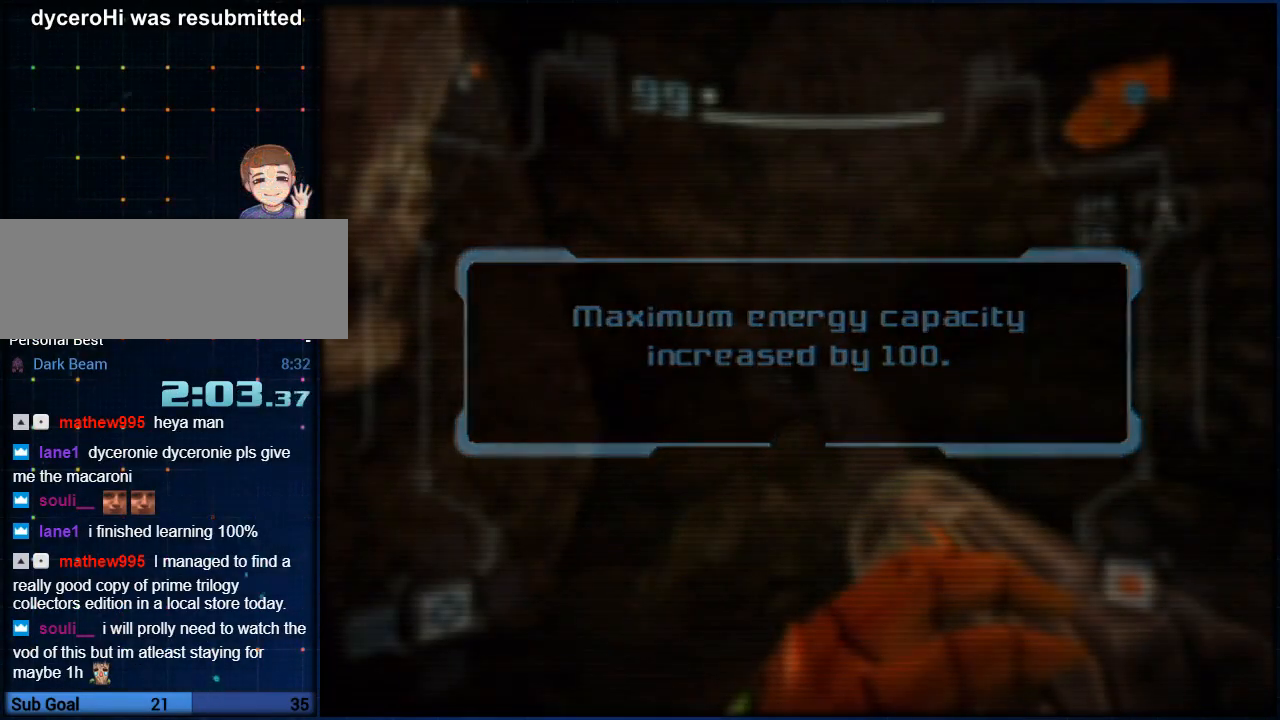
{"buttons": [], "left_stick": "right", "right_stick": "center", "button_events": [[17, "A", "up"]]}
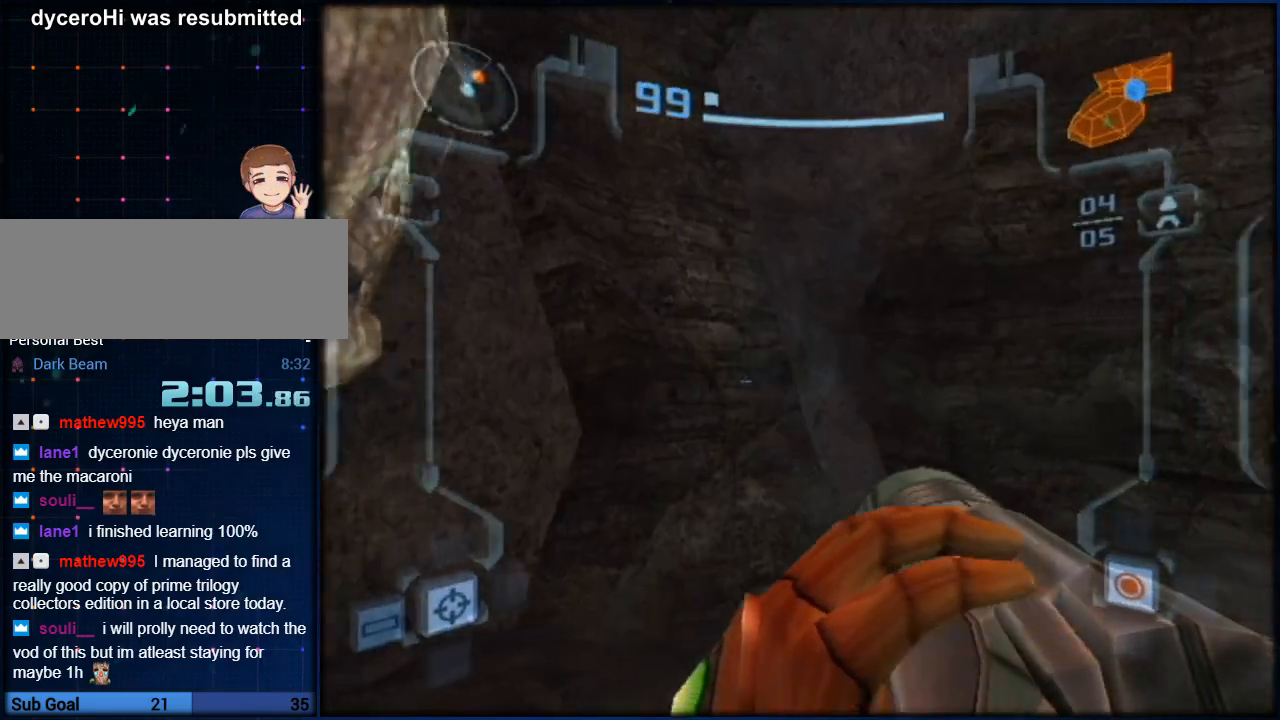
{"buttons": ["A", "L1"], "left_stick": "up-left", "right_stick": "center", "button_events": [[383, "L1", "down"], [417, "A", "down"]]}
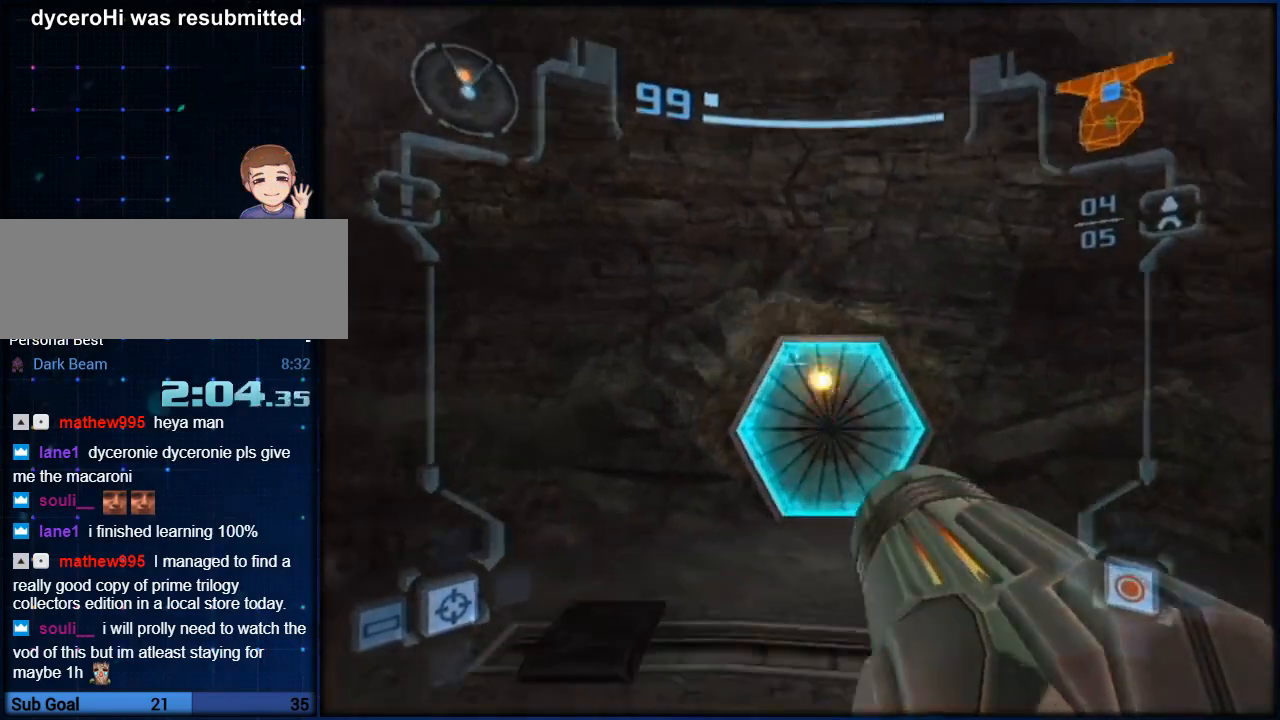
{"buttons": ["L1"], "left_stick": "up-right", "right_stick": "center", "button_events": [[17, "A", "up"]]}
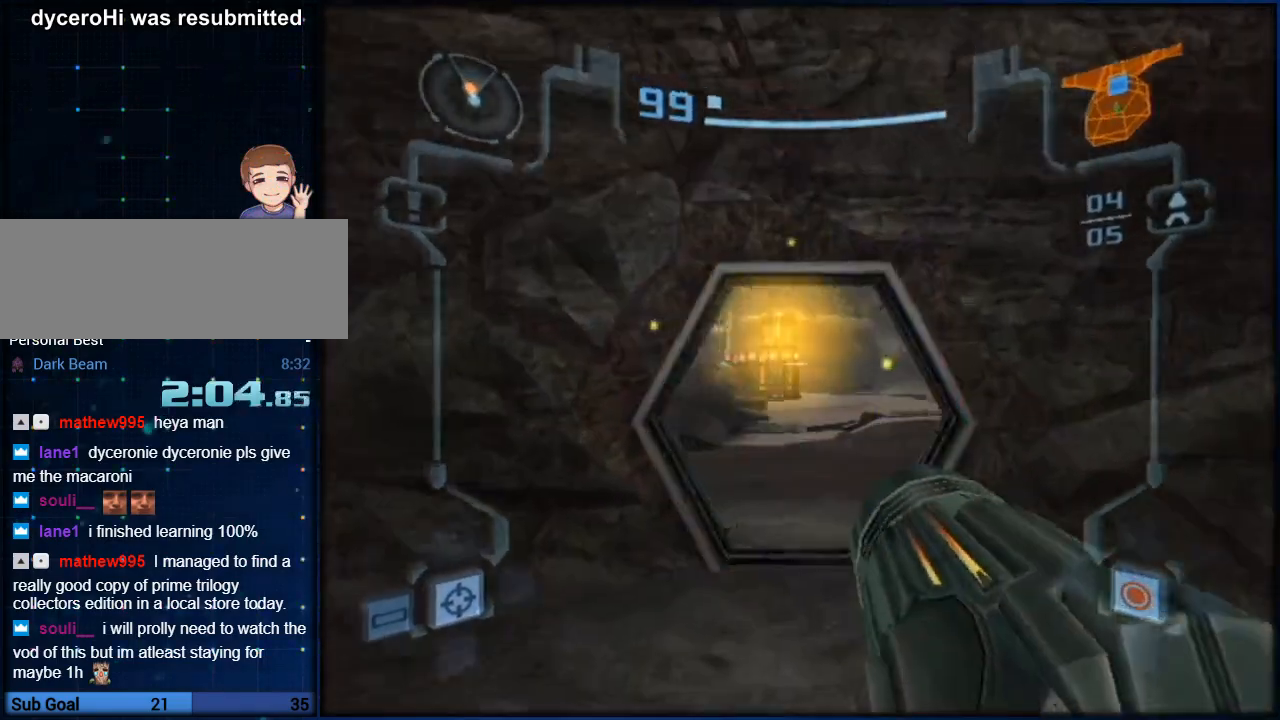
{"buttons": ["L1", "DPAD_LEFT"], "left_stick": "up-right", "right_stick": "center", "button_events": [[33, "L1", "up"], [417, "L1", "down"], [500, "DPAD_LEFT", "down"]]}
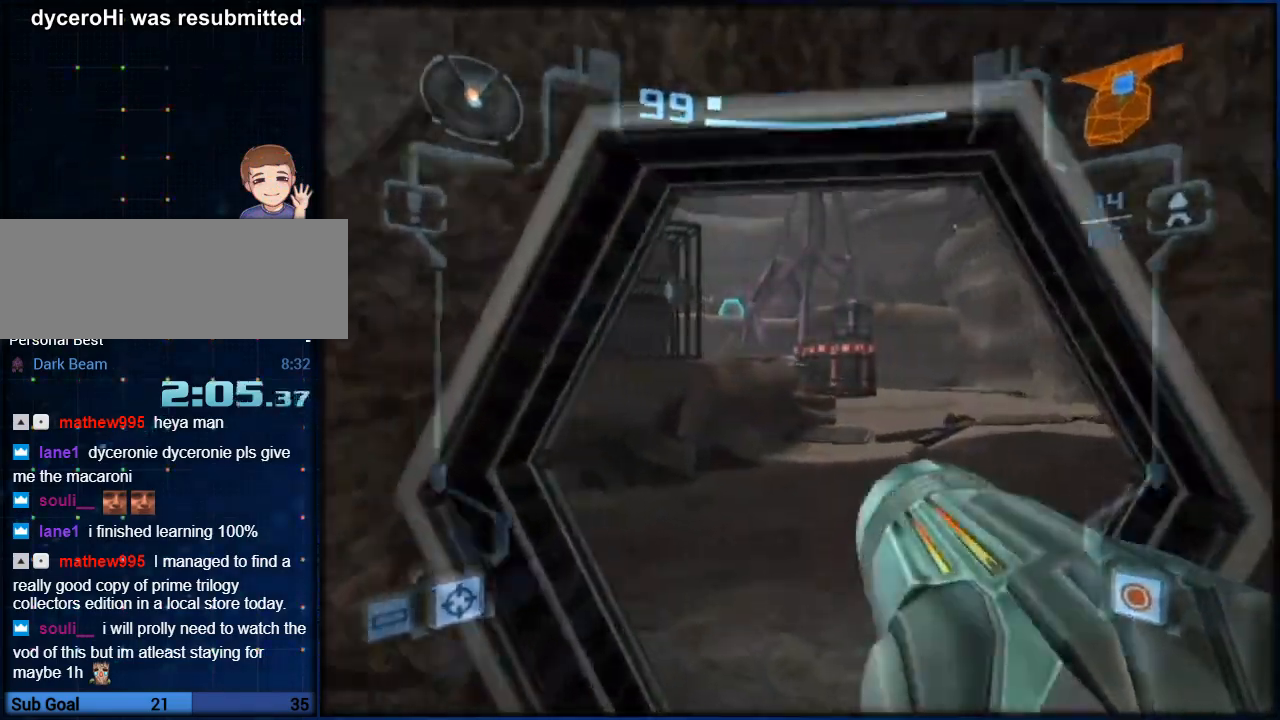
{"buttons": ["L1"], "left_stick": "up-left", "right_stick": "center", "button_events": [[67, "DPAD_LEFT", "up"], [117, "L1", "up"], [317, "L1", "down"]]}
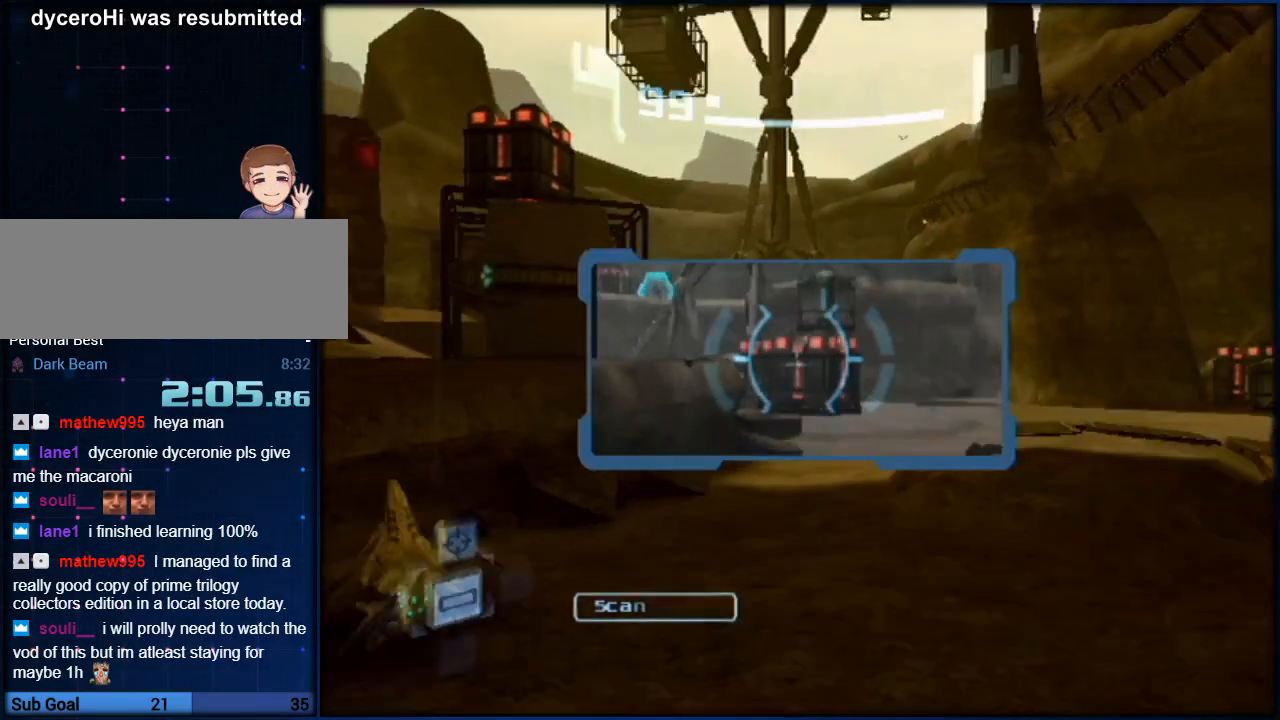
{"buttons": ["L1"], "left_stick": "up", "right_stick": "center", "button_events": []}
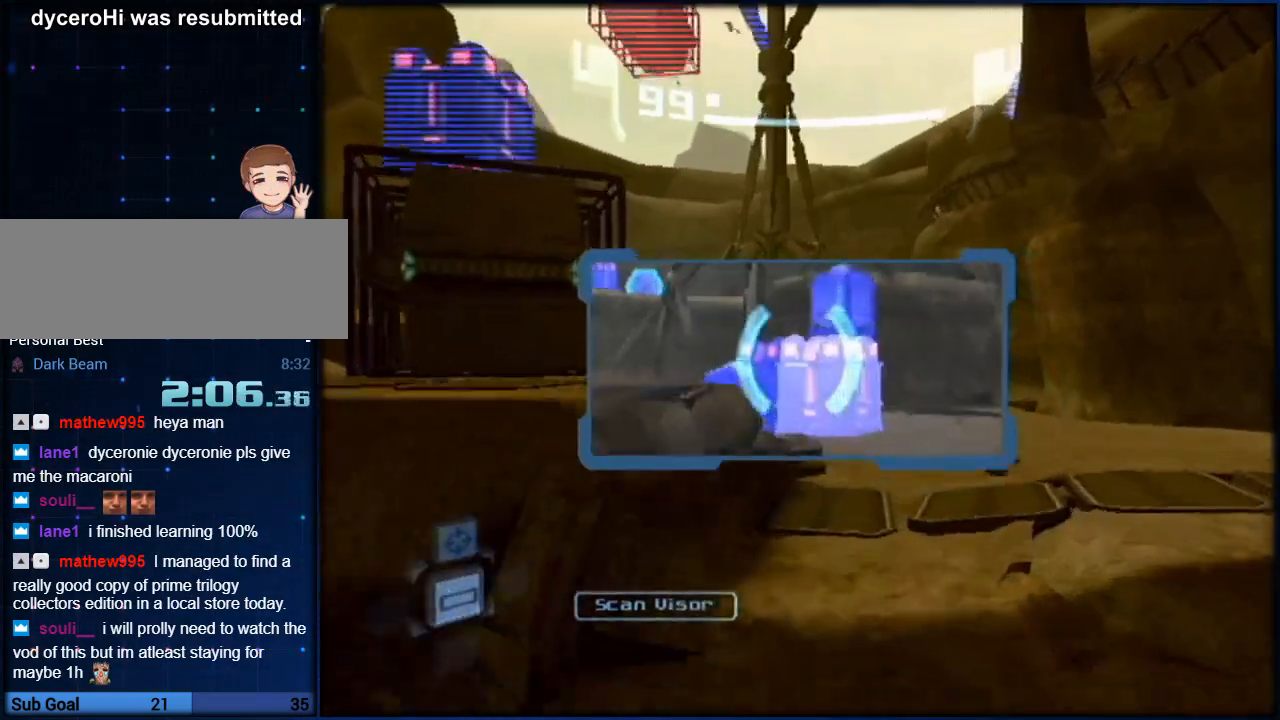
{"buttons": ["B", "L1"], "left_stick": "left", "right_stick": "center", "button_events": [[133, "B", "down"], [167, "B", "up"], [500, "B", "down"]]}
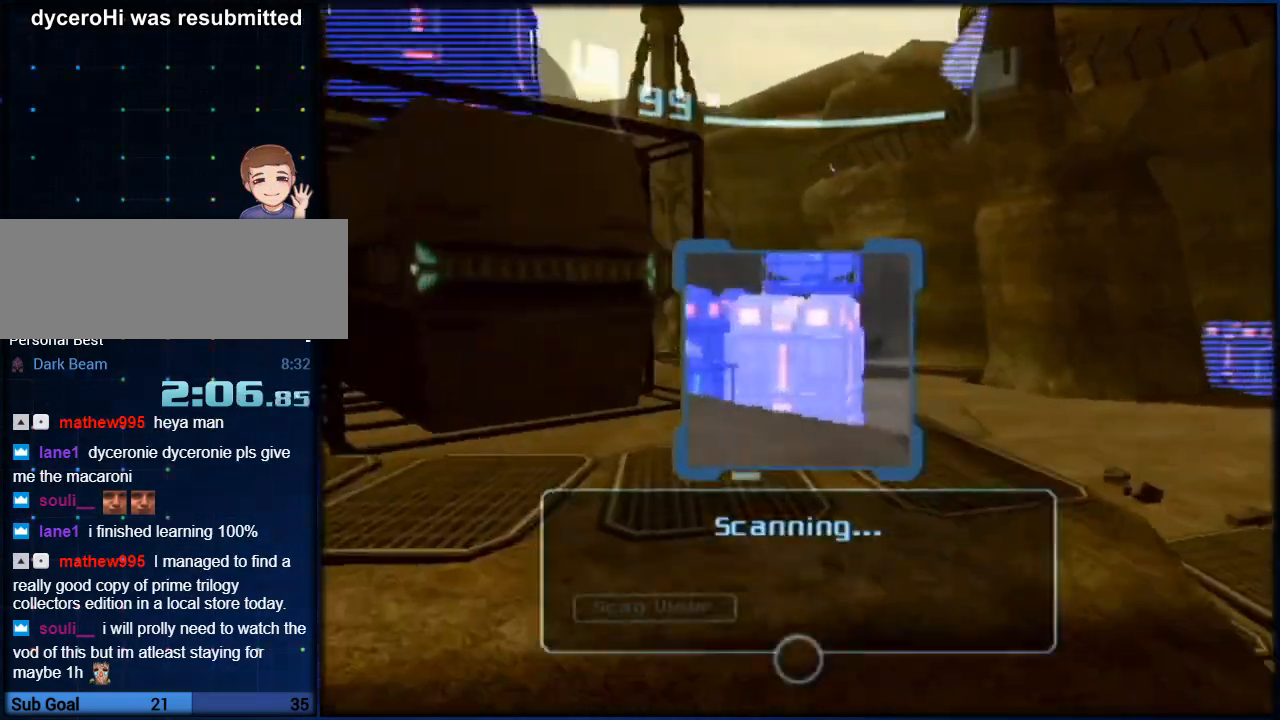
{"buttons": ["L1", "R1"], "left_stick": "left", "right_stick": "center", "button_events": [[33, "B", "up"], [200, "L1", "up"], [200, "R1", "down"], [267, "L1", "down"], [283, "A", "down"], [317, "A", "up"], [417, "A", "down"], [450, "A", "up"]]}
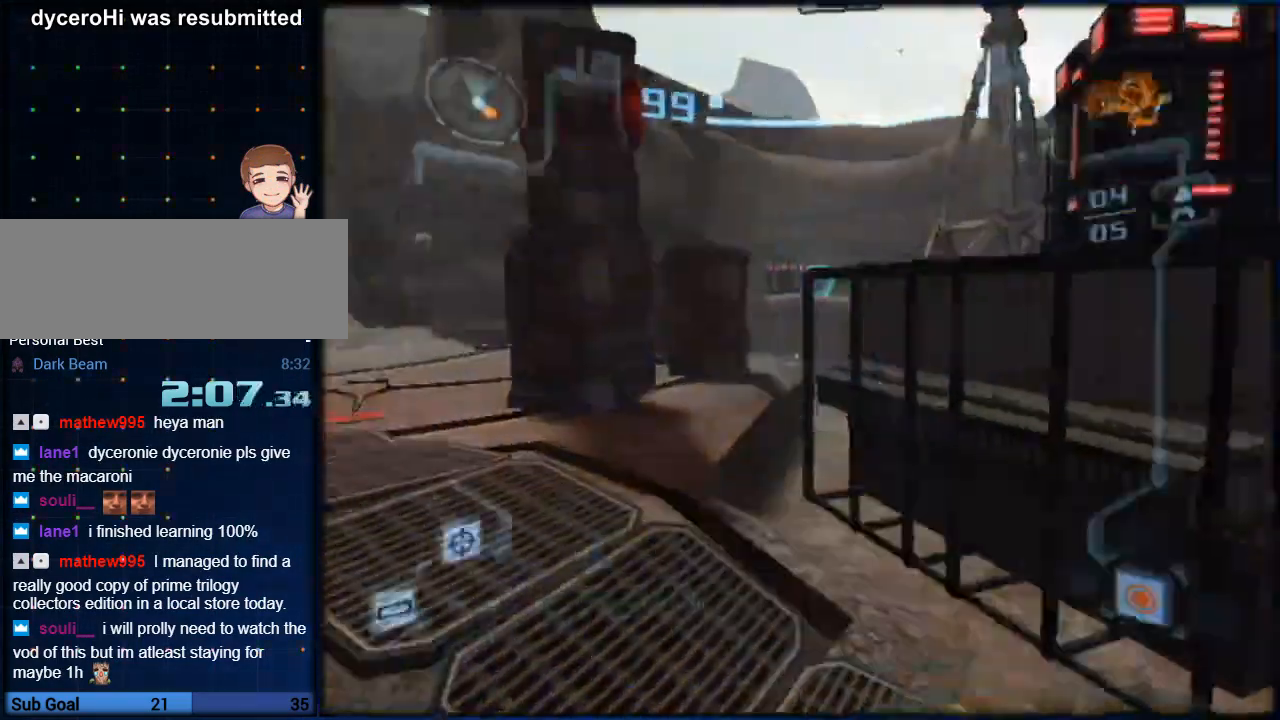
{"buttons": ["L1", "R1"], "left_stick": "center", "right_stick": "center", "button_events": [[200, "B", "down"], [250, "B", "up"]]}
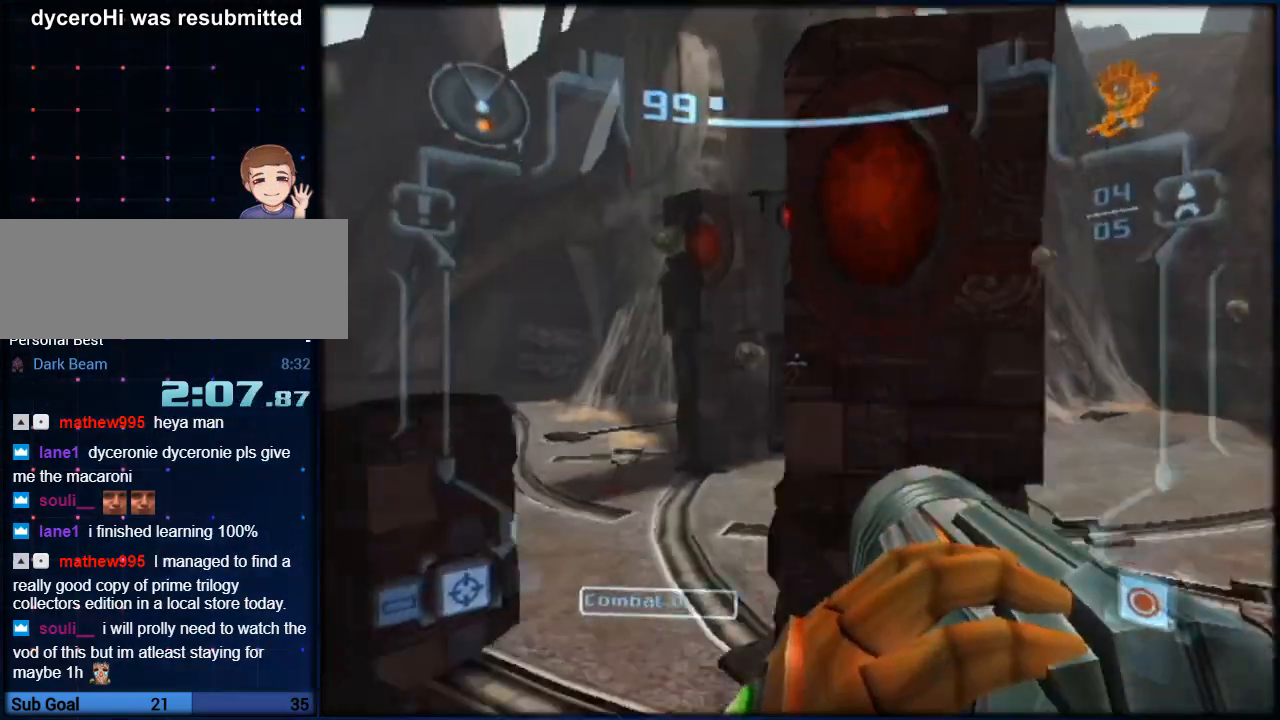
{"buttons": ["L1", "R1"], "left_stick": "center", "right_stick": "center", "button_events": []}
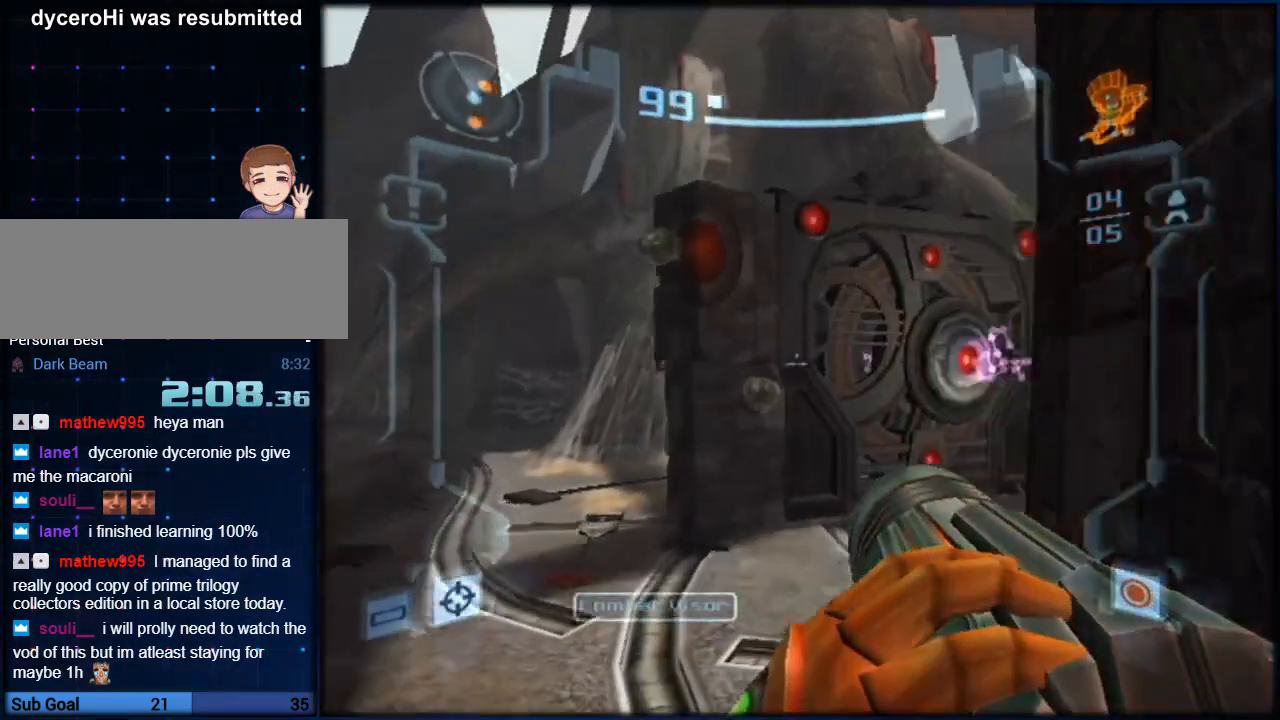
{"buttons": ["L1"], "left_stick": "up", "right_stick": "center", "button_events": [[167, "R1", "up"]]}
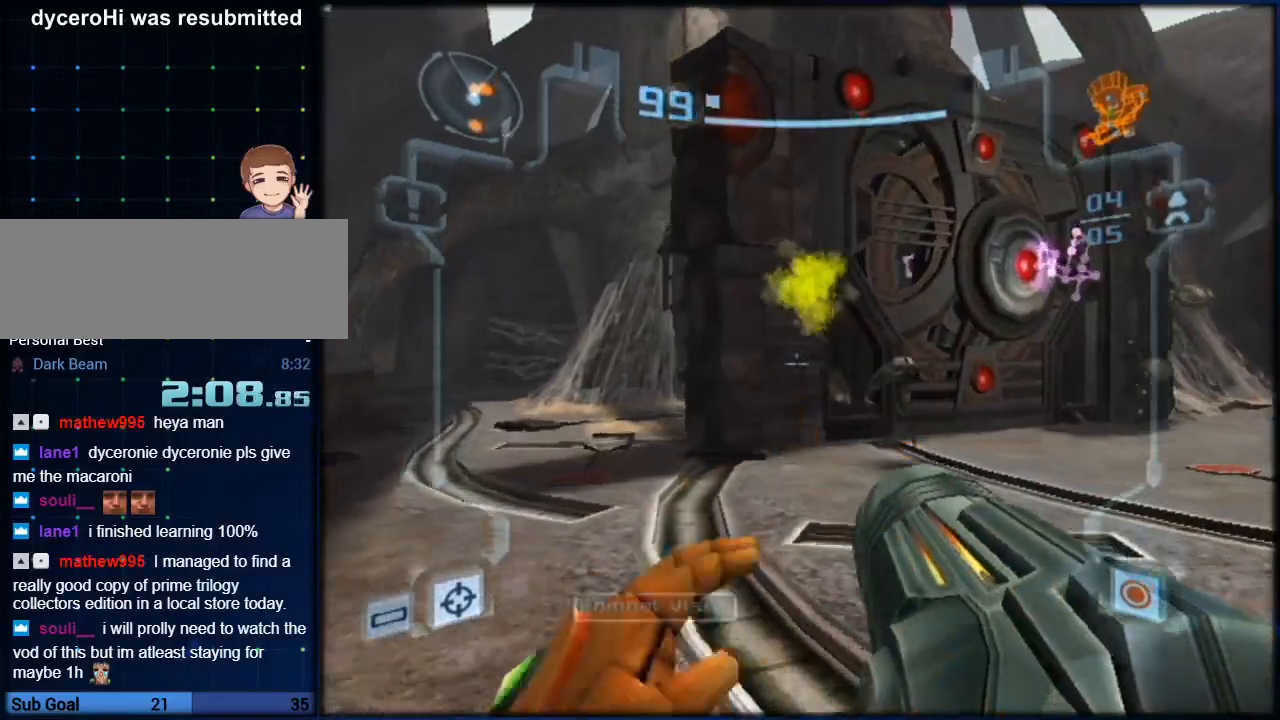
{"buttons": ["L1"], "left_stick": "up", "right_stick": "center", "button_events": [[350, "B", "down"], [450, "B", "up"]]}
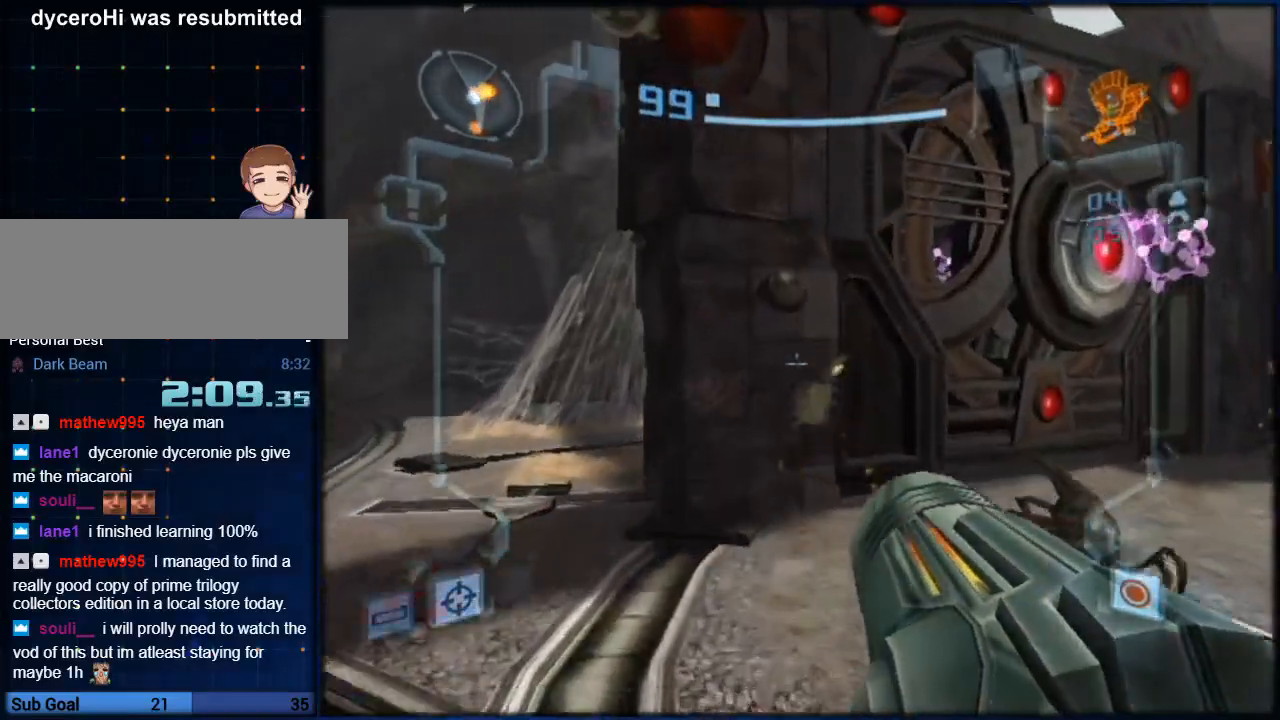
{"buttons": ["L1"], "left_stick": "up", "right_stick": "center", "button_events": []}
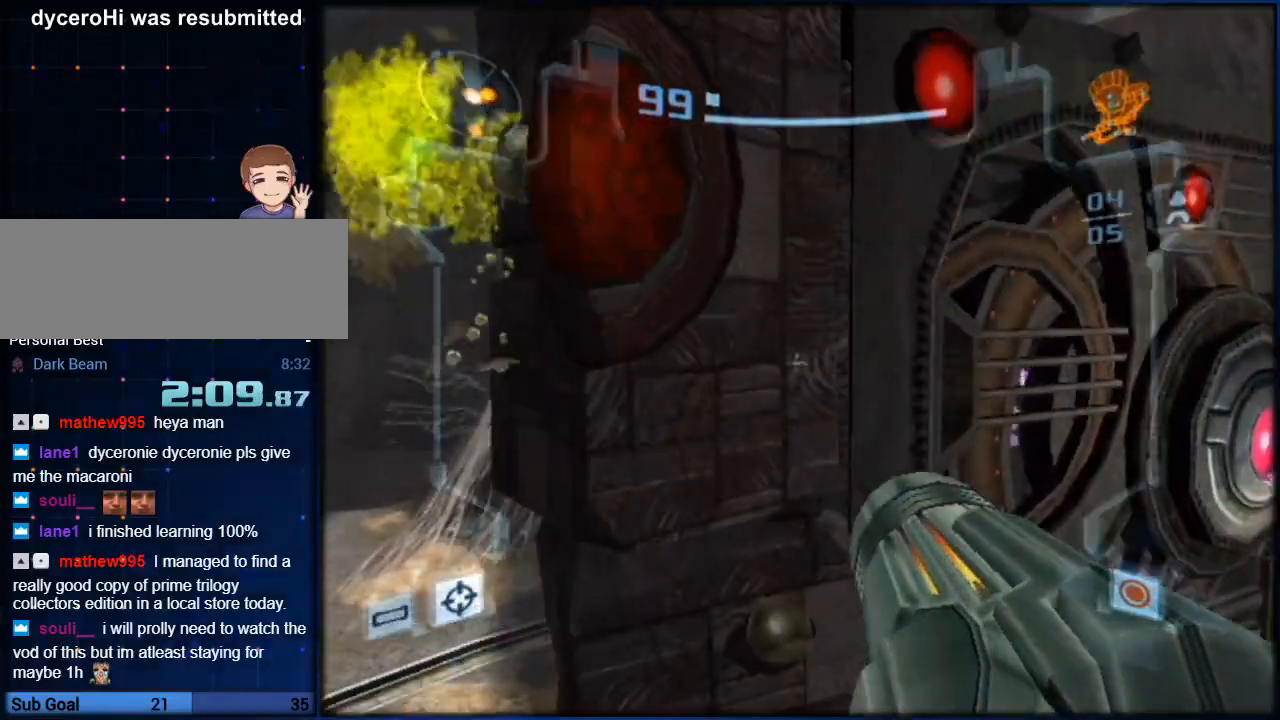
{"buttons": ["L1"], "left_stick": "up", "right_stick": "center", "button_events": []}
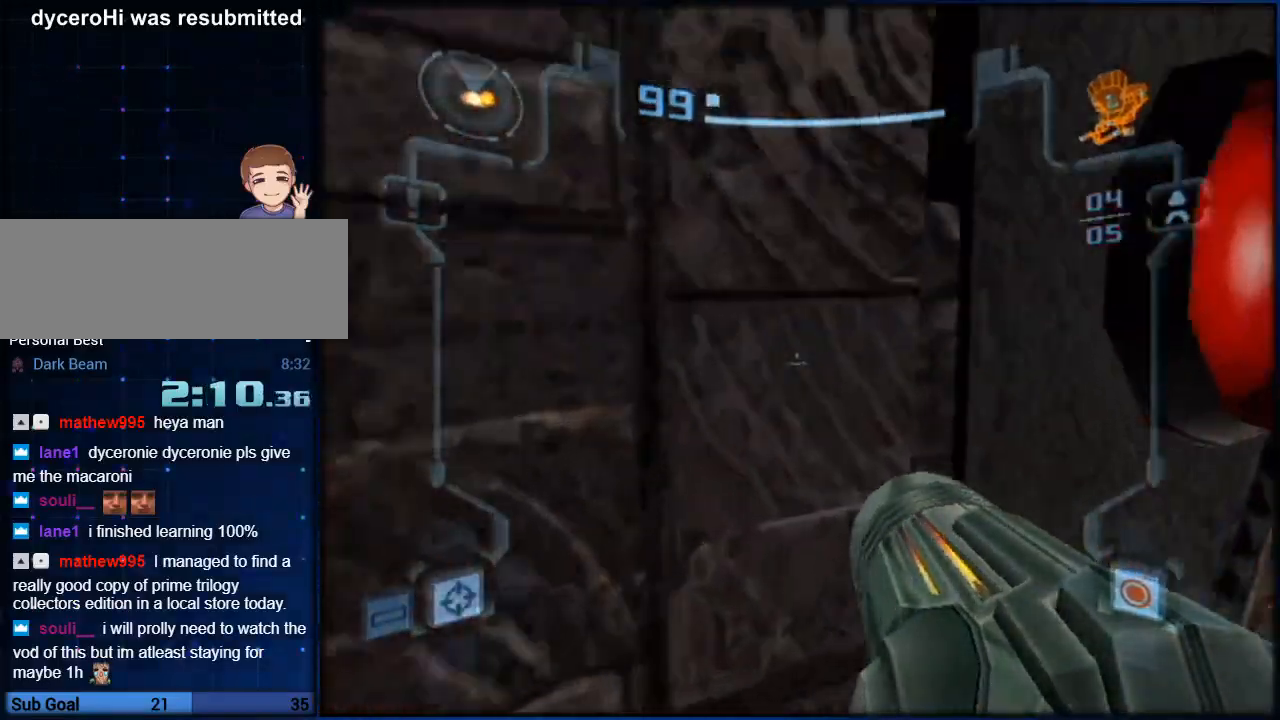
{"buttons": ["B", "L1"], "left_stick": "down", "right_stick": "center", "button_events": [[383, "B", "down"]]}
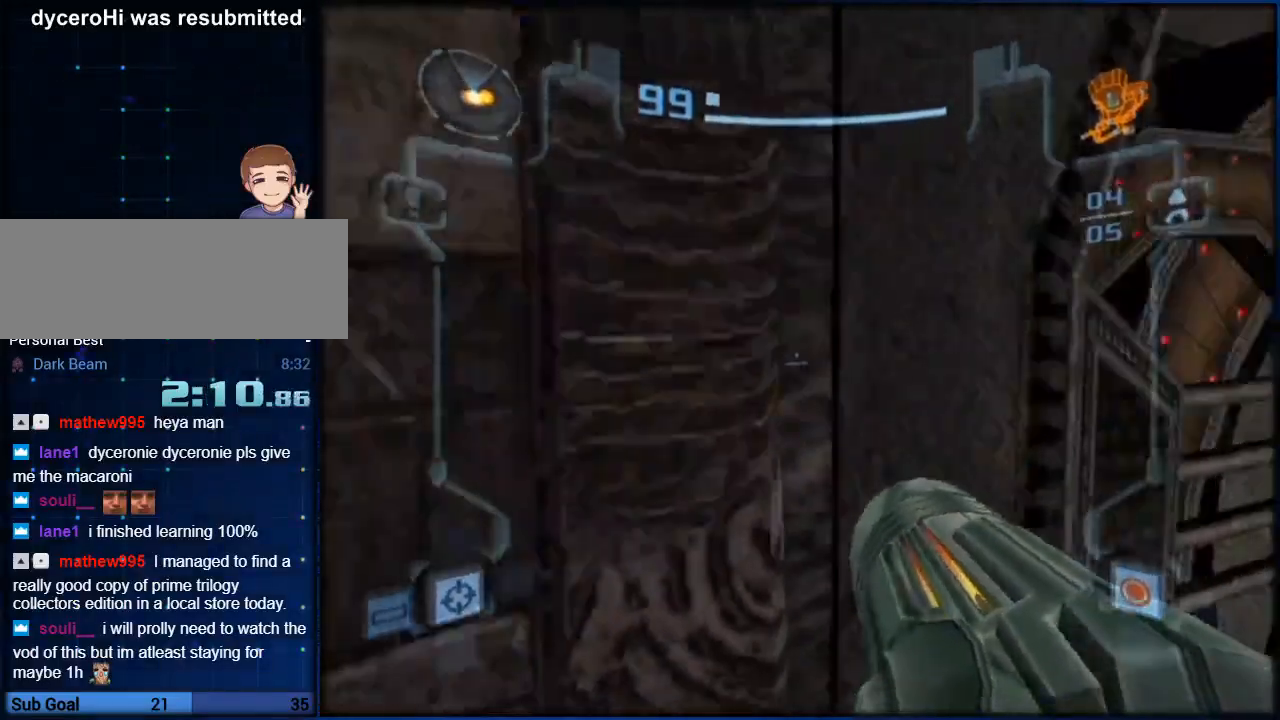
{"buttons": ["B", "L1"], "left_stick": "up-right", "right_stick": "center", "button_events": [[33, "B", "up"], [417, "B", "down"]]}